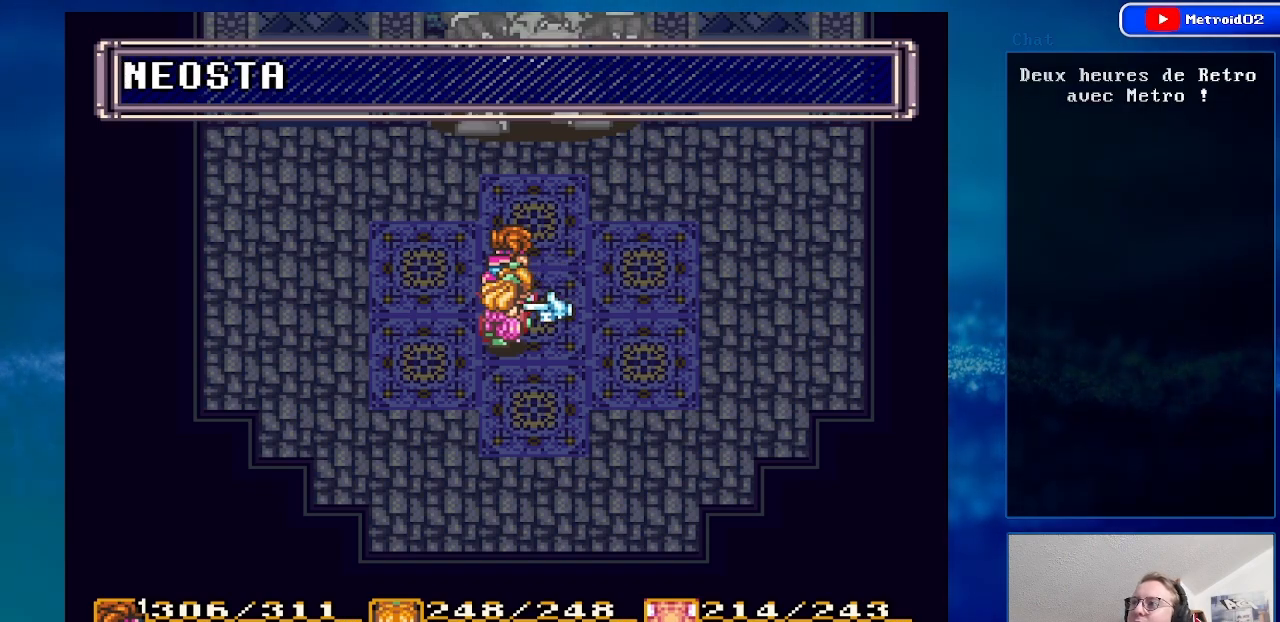
Gameplay with a controller (Nintendo layout); each line is a JSON object with the inputs held at the frame after it. "events" lists button and stick changes between this image and that frame as [ms after this image, input, new state], when the widget could be followed in between. Not read: L3 R3.
{"buttons": ["DPAD_RIGHT"], "events": [[417, "DPAD_RIGHT", "down"]]}
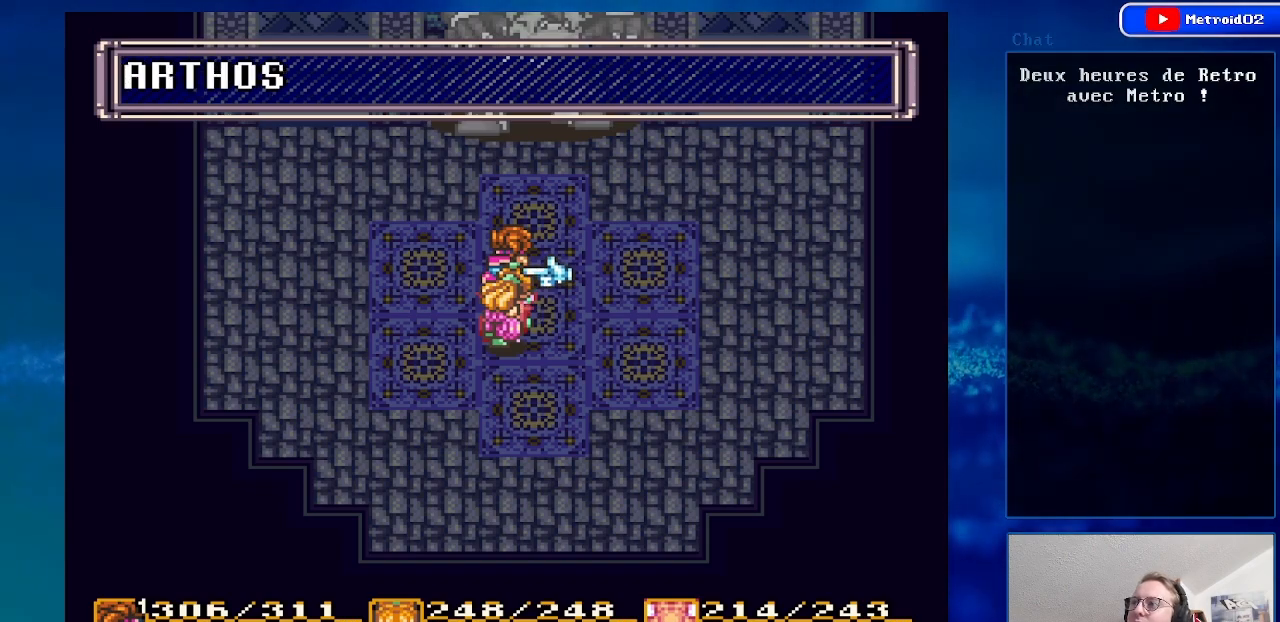
{"buttons": [], "events": [[17, "DPAD_RIGHT", "up"], [300, "DPAD_LEFT", "down"], [433, "DPAD_LEFT", "up"]]}
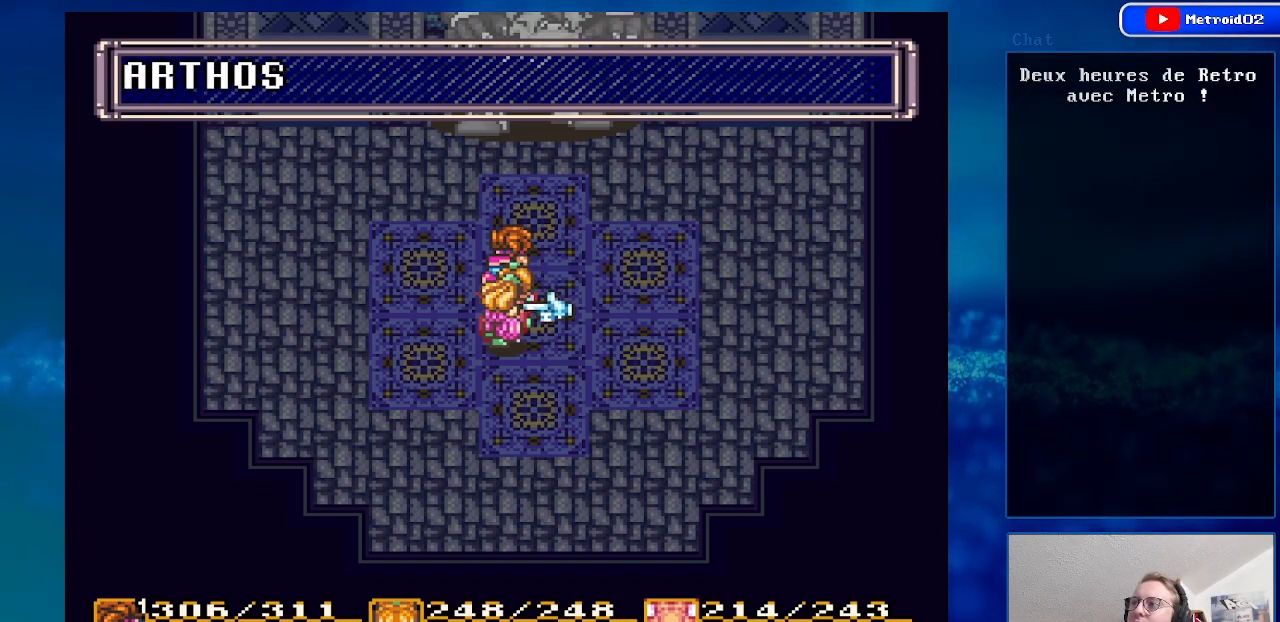
{"buttons": [], "events": []}
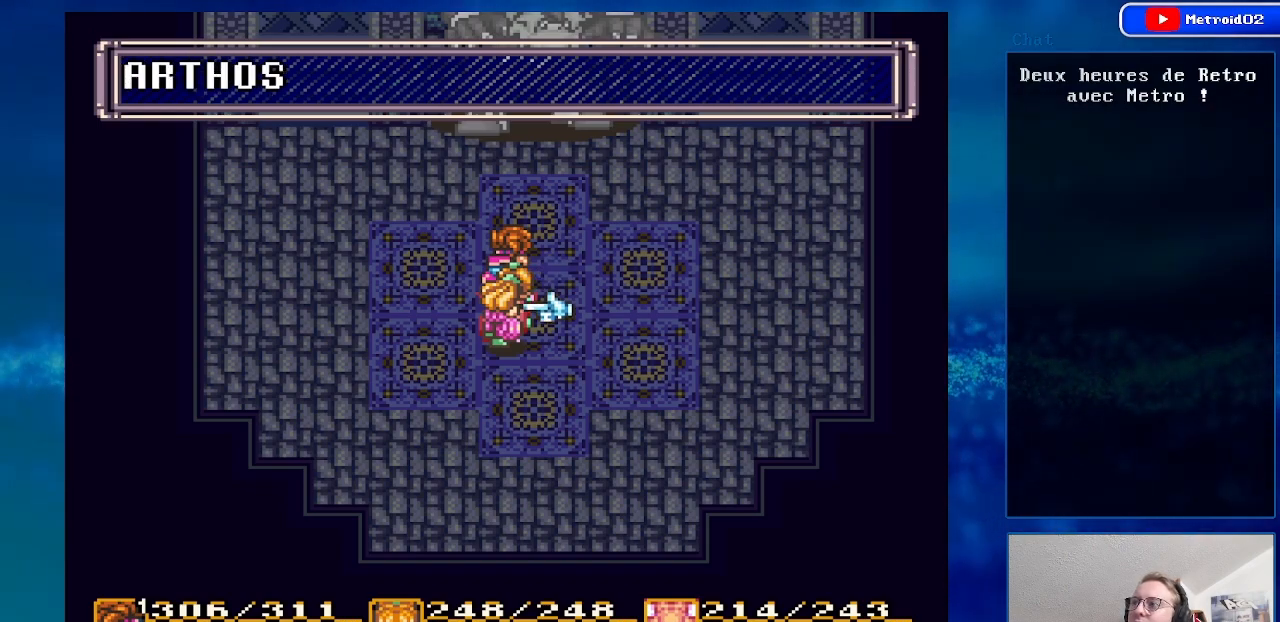
{"buttons": [], "events": []}
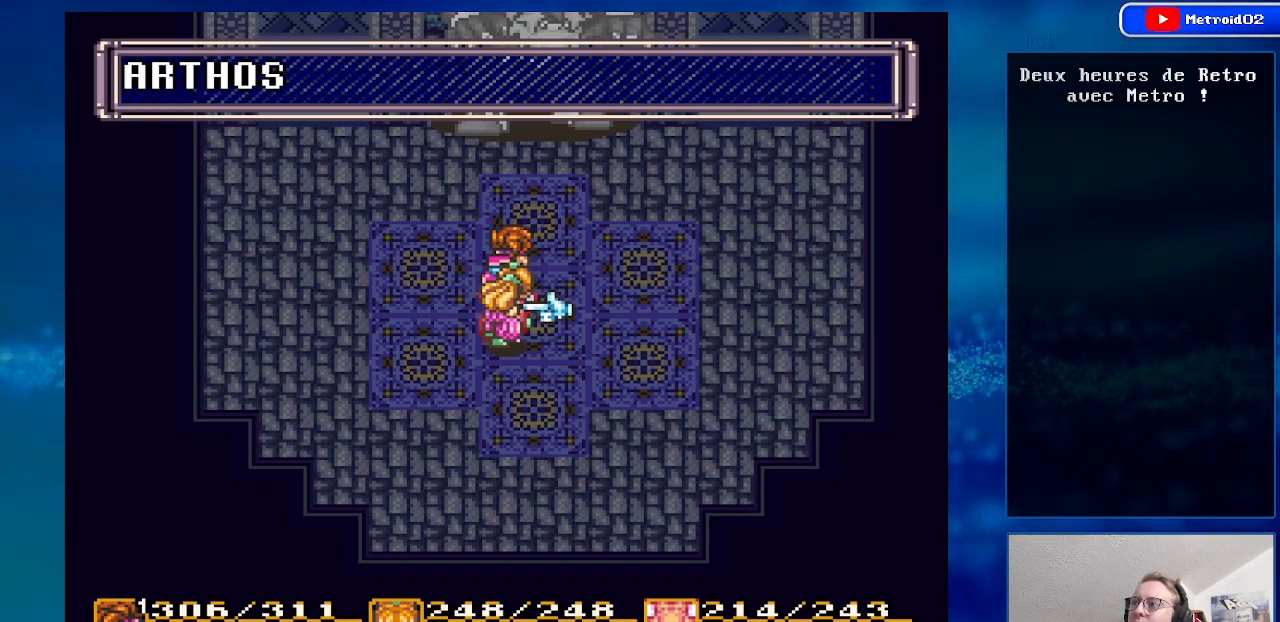
{"buttons": [], "events": [[100, "A", "down"], [250, "A", "up"]]}
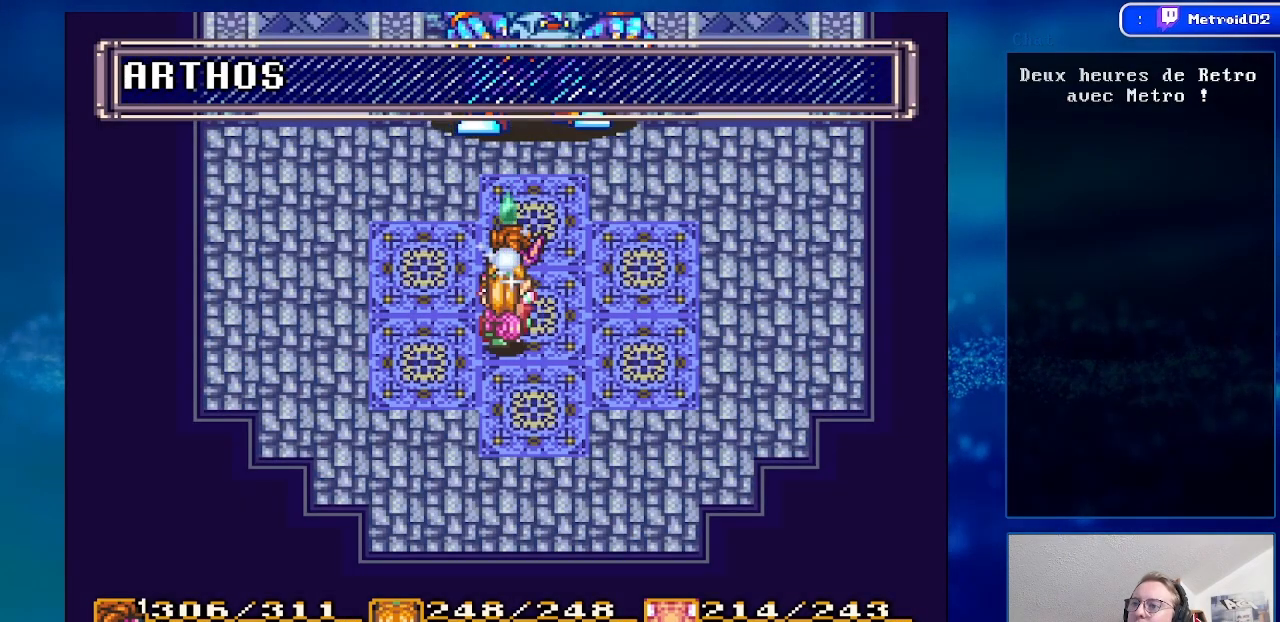
{"buttons": ["DPAD_RIGHT"], "events": [[367, "DPAD_RIGHT", "down"]]}
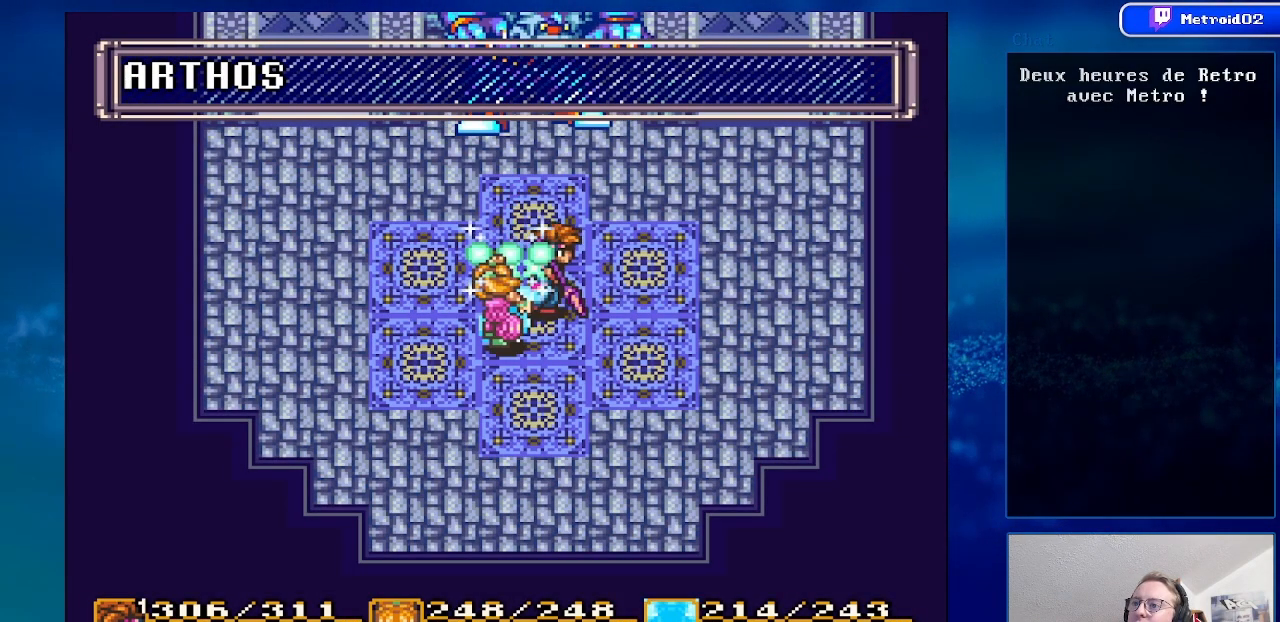
{"buttons": [], "events": [[450, "DPAD_RIGHT", "up"]]}
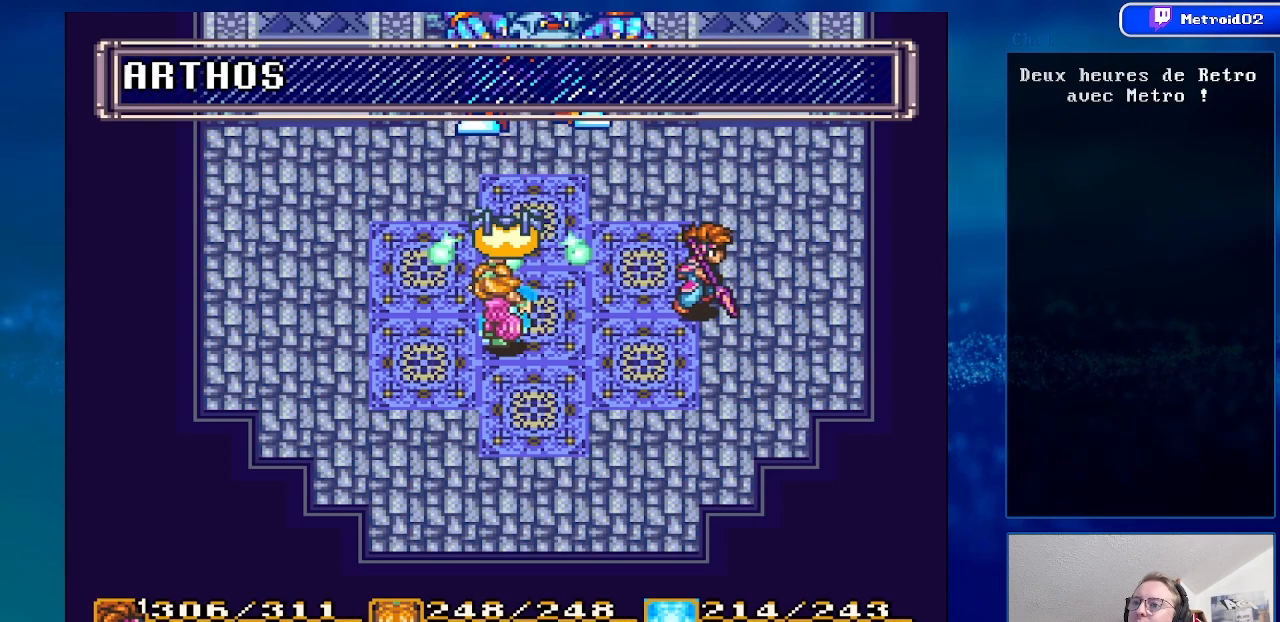
{"buttons": [], "events": [[50, "DPAD_LEFT", "down"], [233, "DPAD_LEFT", "up"]]}
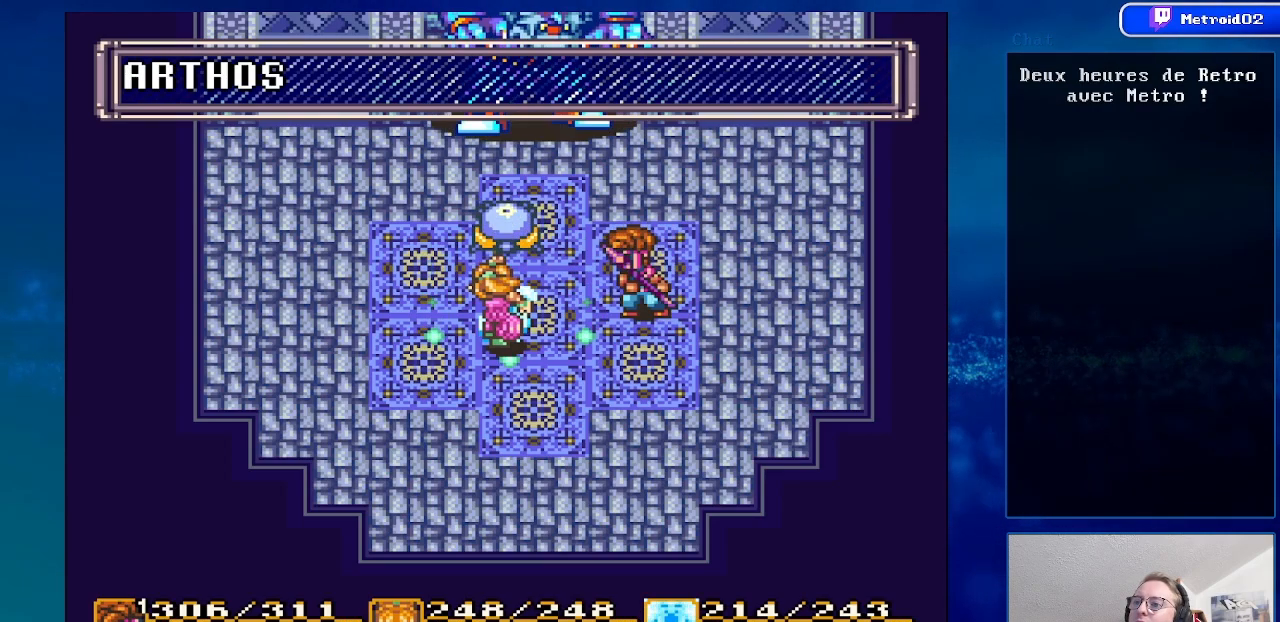
{"buttons": [], "events": [[83, "DPAD_LEFT", "down"], [150, "DPAD_LEFT", "up"], [267, "DPAD_UP", "down"], [483, "DPAD_UP", "up"]]}
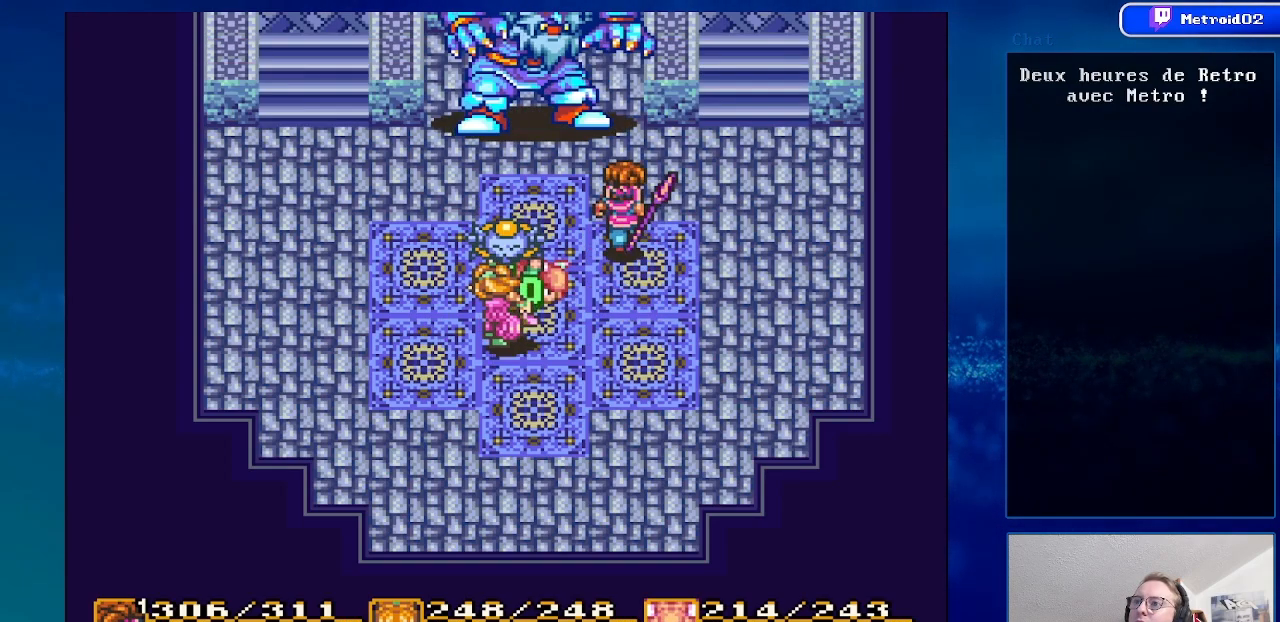
{"buttons": ["DPAD_LEFT"], "events": [[383, "DPAD_LEFT", "down"]]}
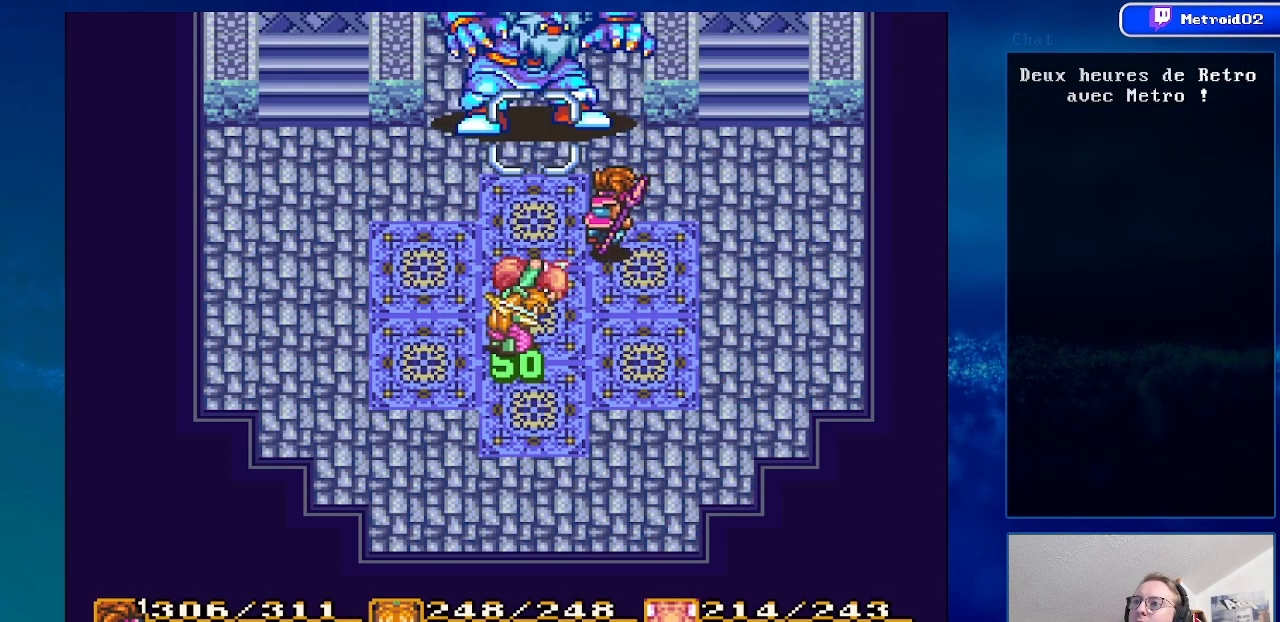
{"buttons": [], "events": [[17, "DPAD_LEFT", "up"], [200, "DPAD_DOWN", "down"], [433, "DPAD_DOWN", "up"]]}
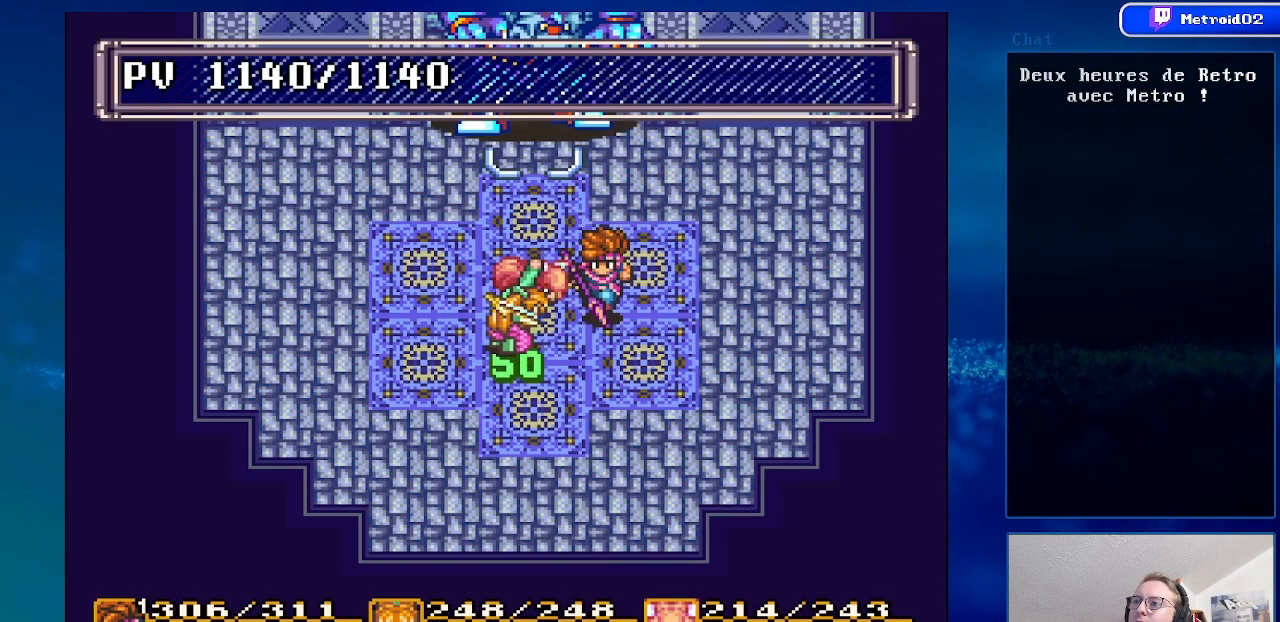
{"buttons": [], "events": []}
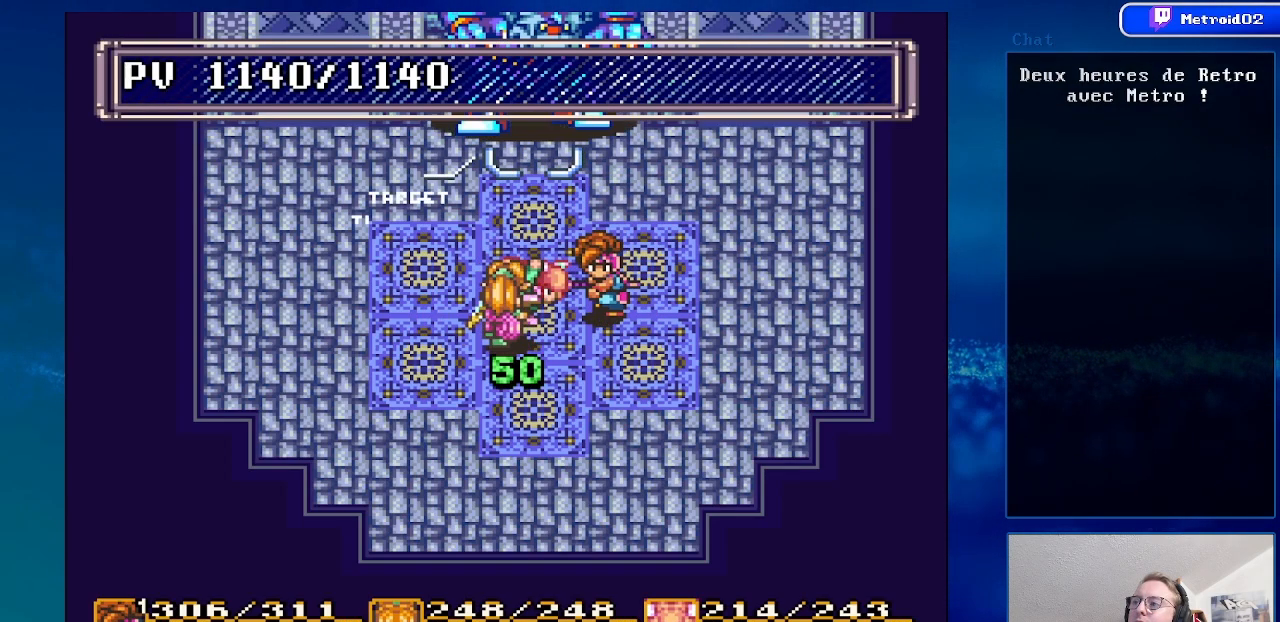
{"buttons": [], "events": []}
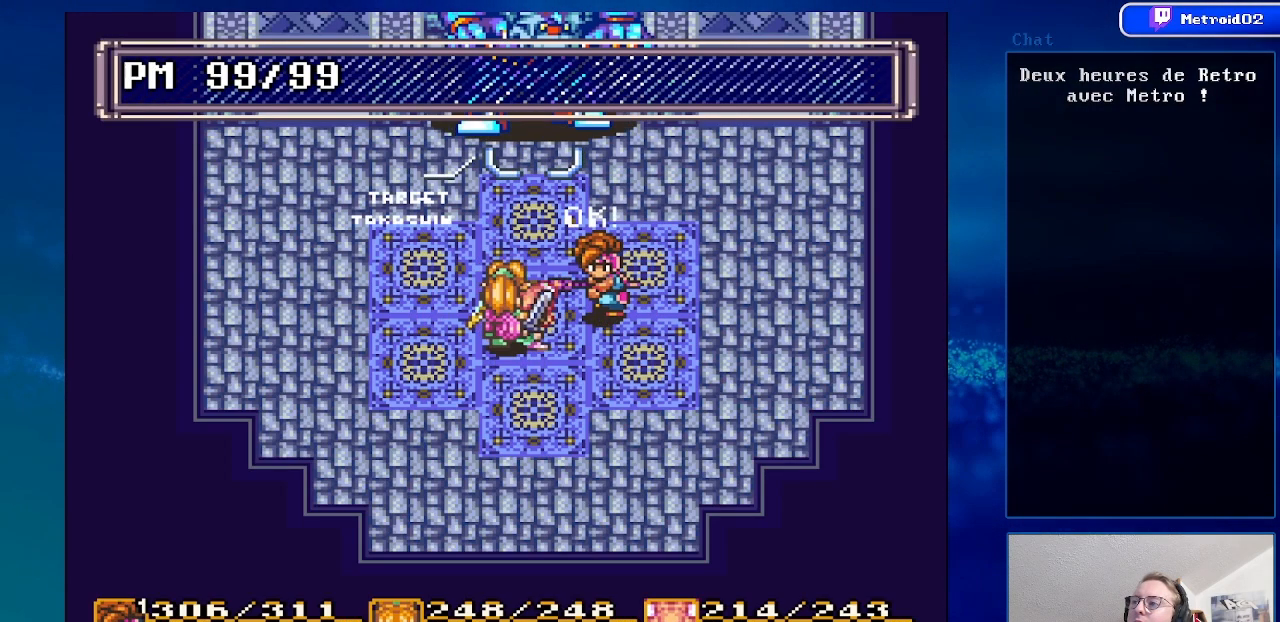
{"buttons": [], "events": [[83, "DPAD_DOWN", "down"], [233, "DPAD_DOWN", "up"]]}
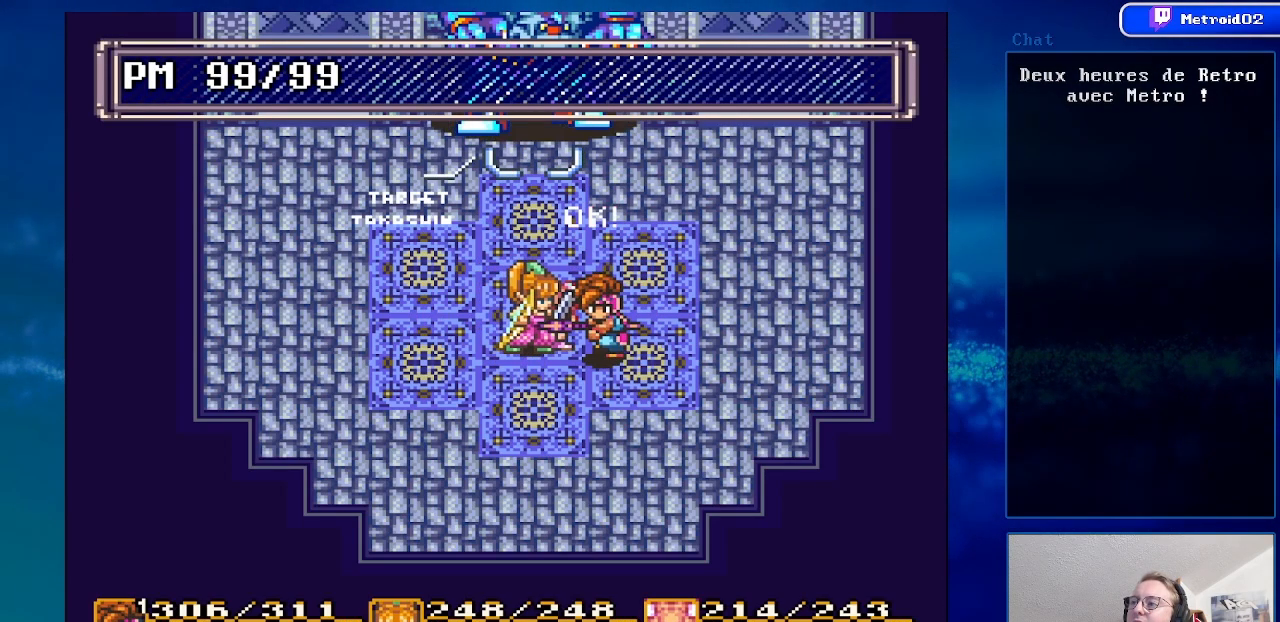
{"buttons": ["DPAD_DOWN"], "events": [[233, "DPAD_DOWN", "down"]]}
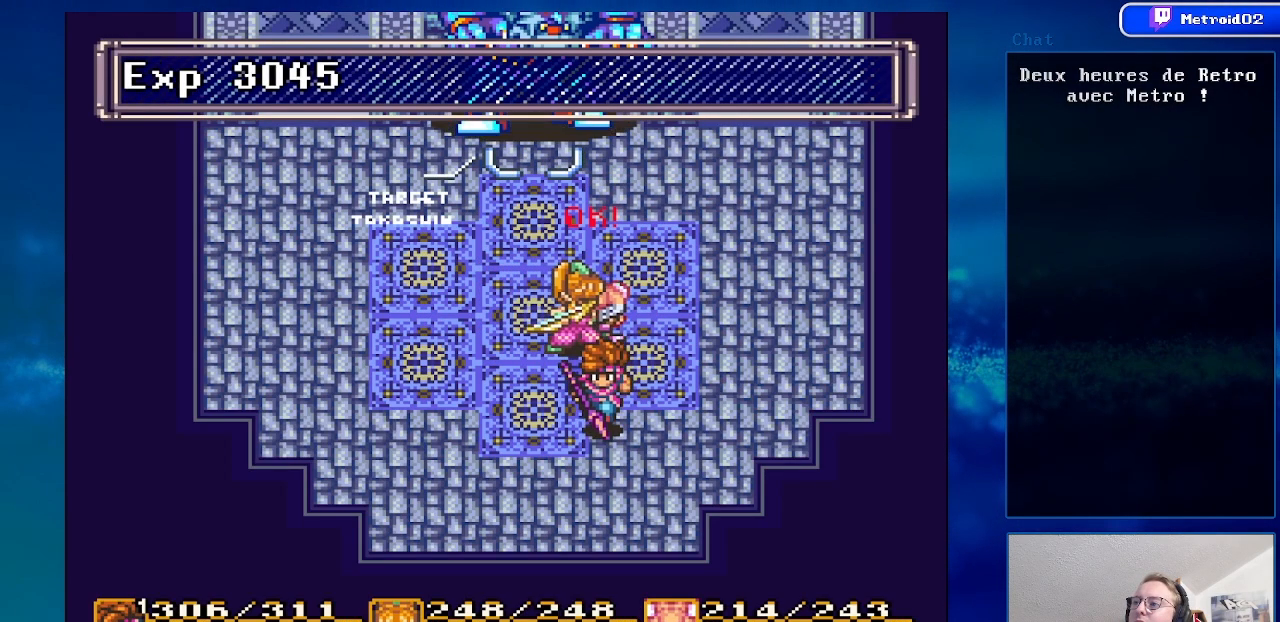
{"buttons": ["DPAD_UP", "DPAD_LEFT"], "events": [[67, "DPAD_DOWN", "up"], [83, "DPAD_LEFT", "down"], [450, "DPAD_UP", "down"]]}
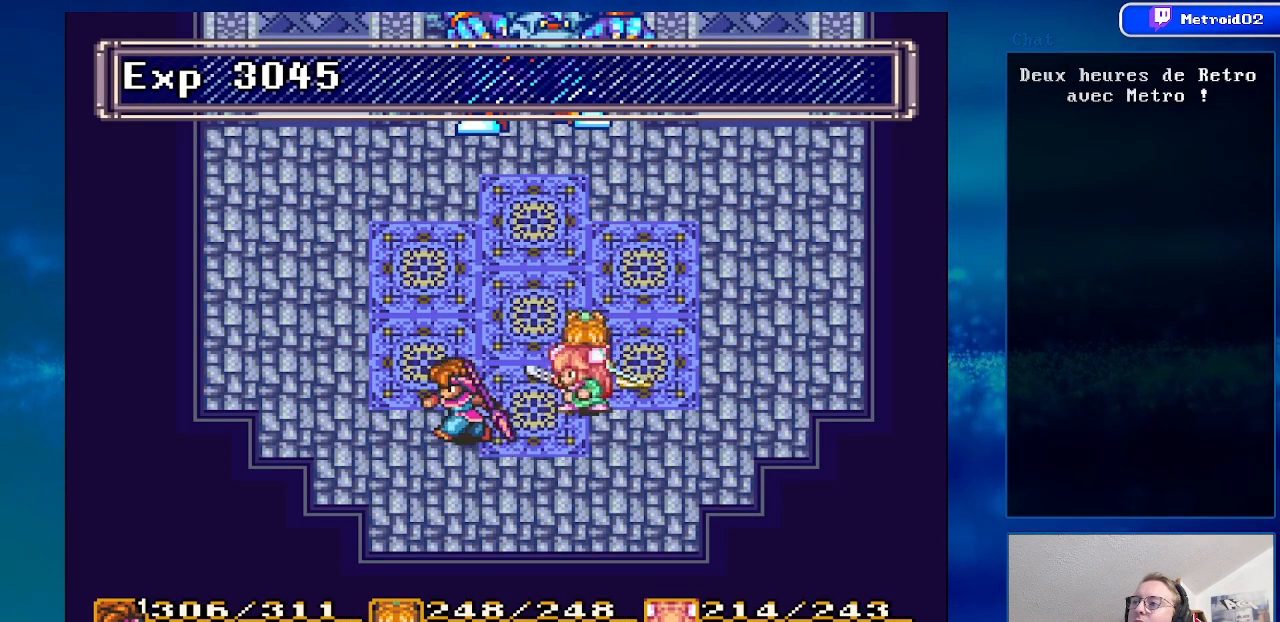
{"buttons": ["DPAD_UP", "DPAD_RIGHT"], "events": [[100, "DPAD_LEFT", "up"], [167, "DPAD_UP", "up"], [350, "DPAD_RIGHT", "down"], [467, "DPAD_UP", "down"]]}
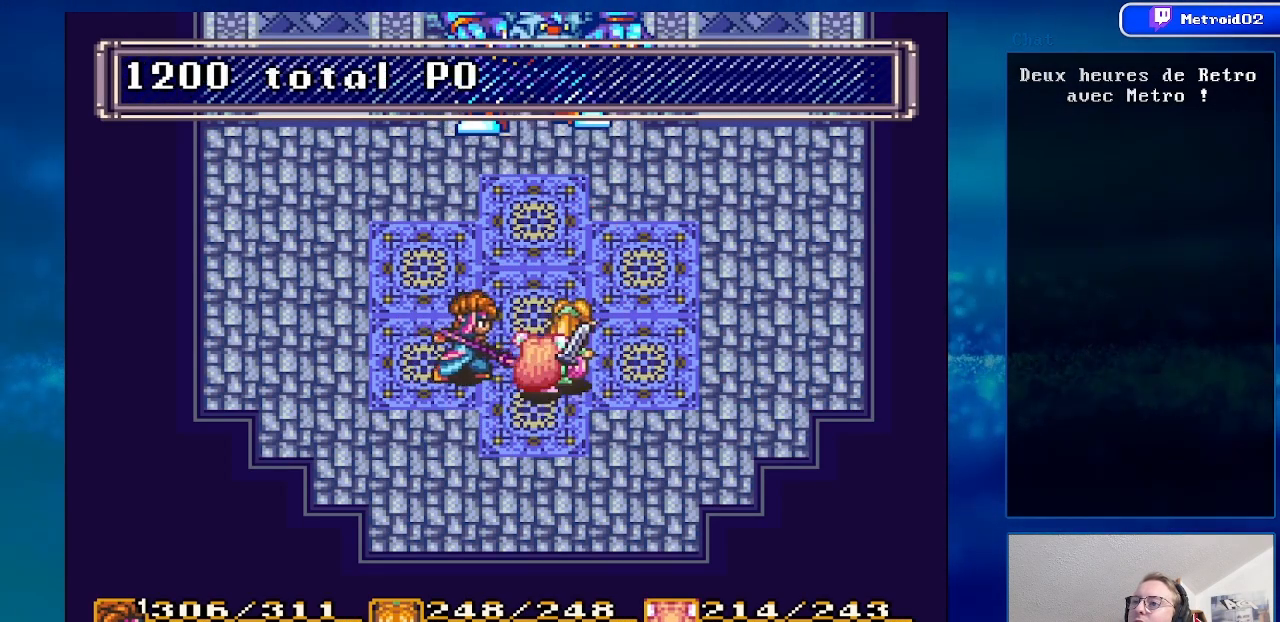
{"buttons": ["A"], "events": [[33, "DPAD_RIGHT", "up"], [450, "A", "down"], [500, "DPAD_UP", "up"]]}
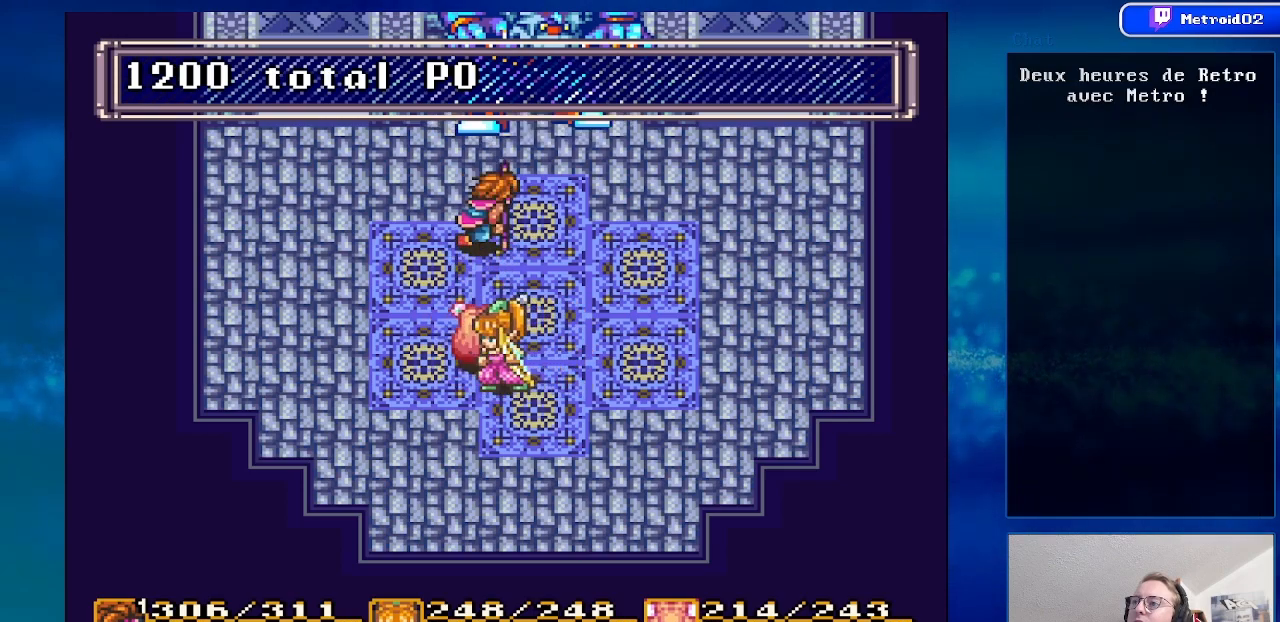
{"buttons": ["DPAD_DOWN"], "events": [[117, "A", "up"], [400, "DPAD_DOWN", "down"]]}
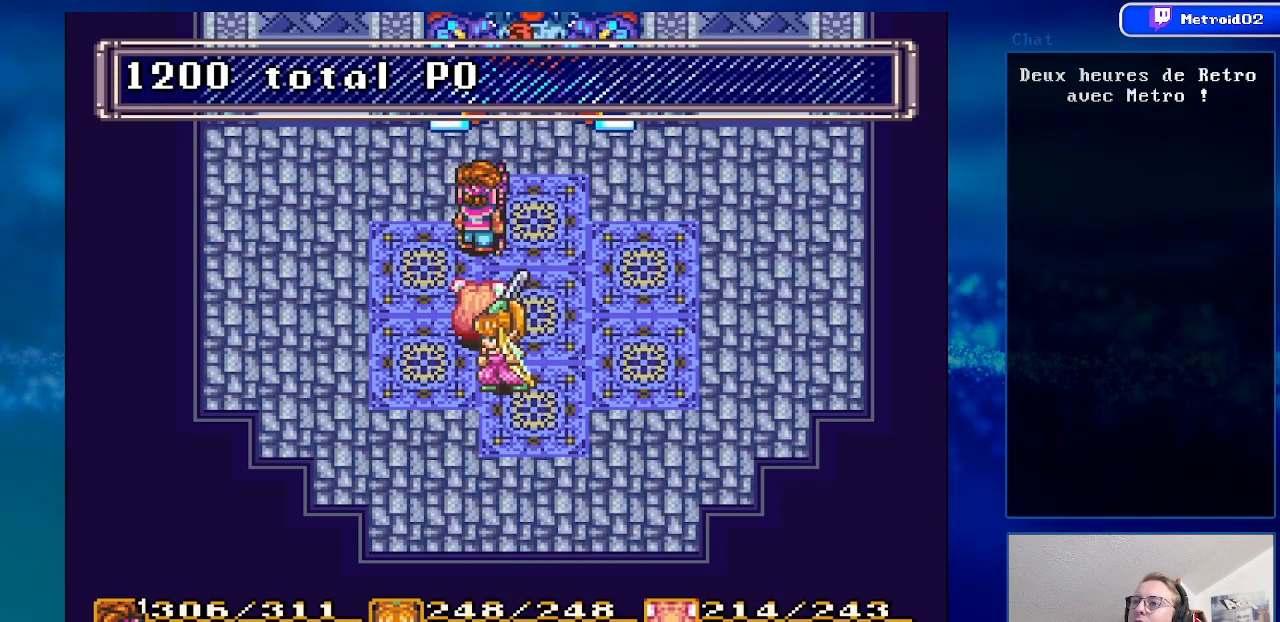
{"buttons": ["DPAD_DOWN"], "events": []}
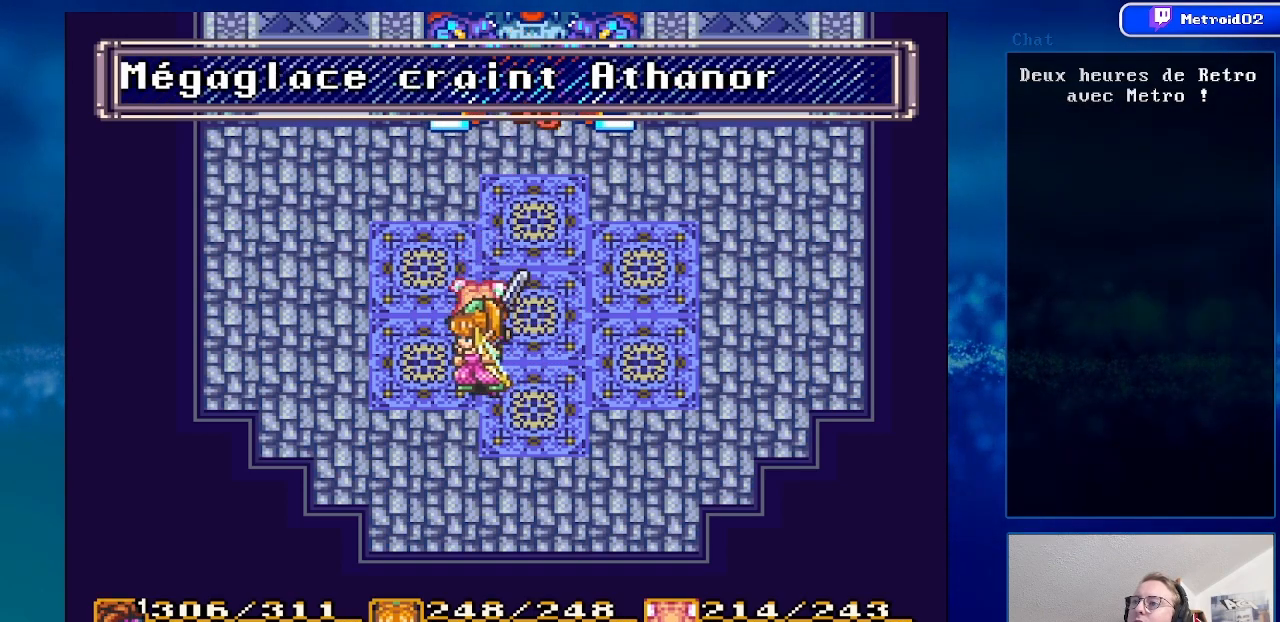
{"buttons": ["Y"], "events": [[67, "DPAD_DOWN", "up"], [83, "DPAD_RIGHT", "down"], [250, "DPAD_RIGHT", "up"], [400, "DPAD_UP", "down"], [500, "DPAD_UP", "up"], [500, "Y", "down"]]}
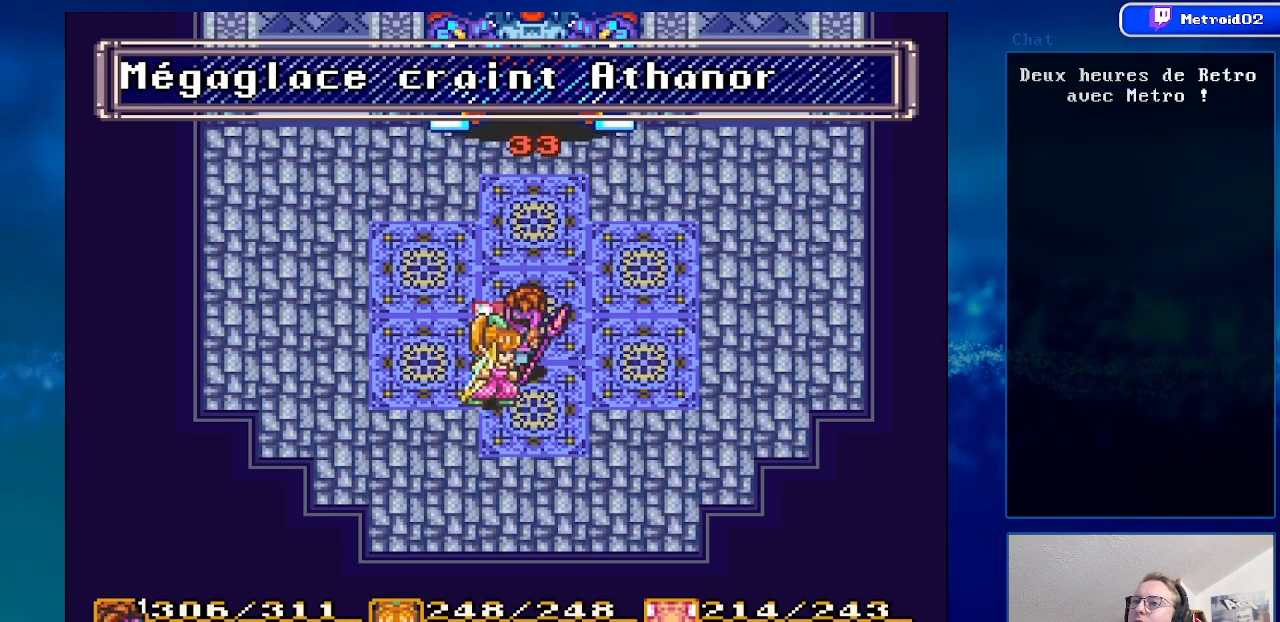
{"buttons": [], "events": [[183, "Y", "up"]]}
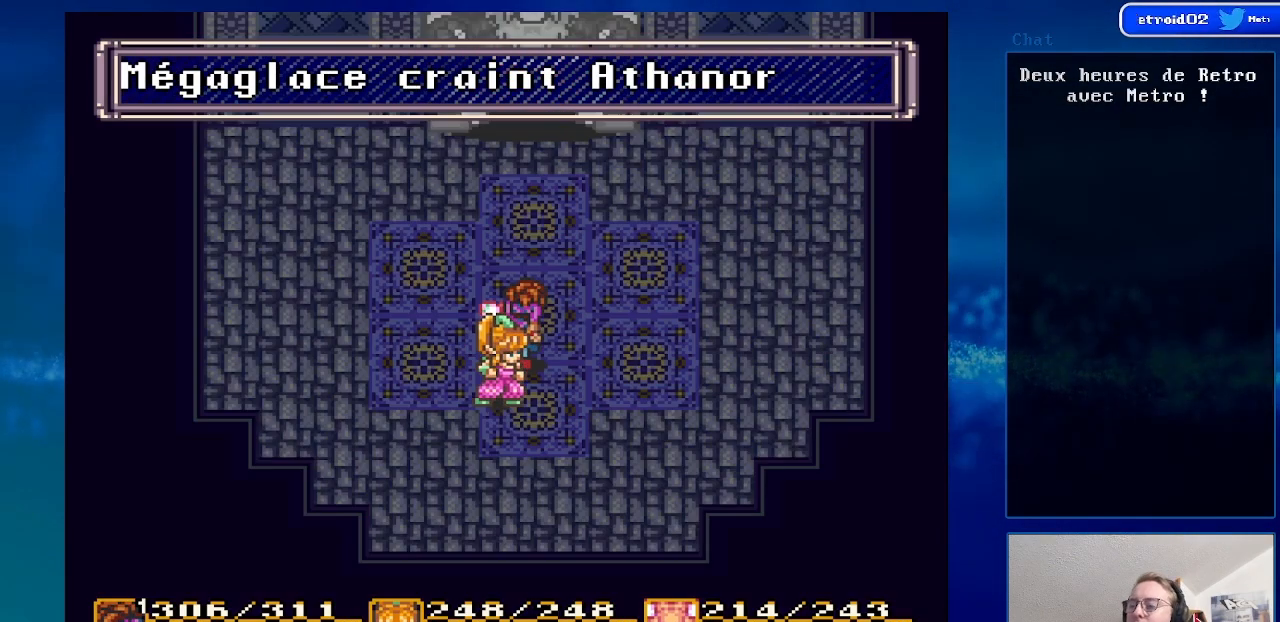
{"buttons": [], "events": []}
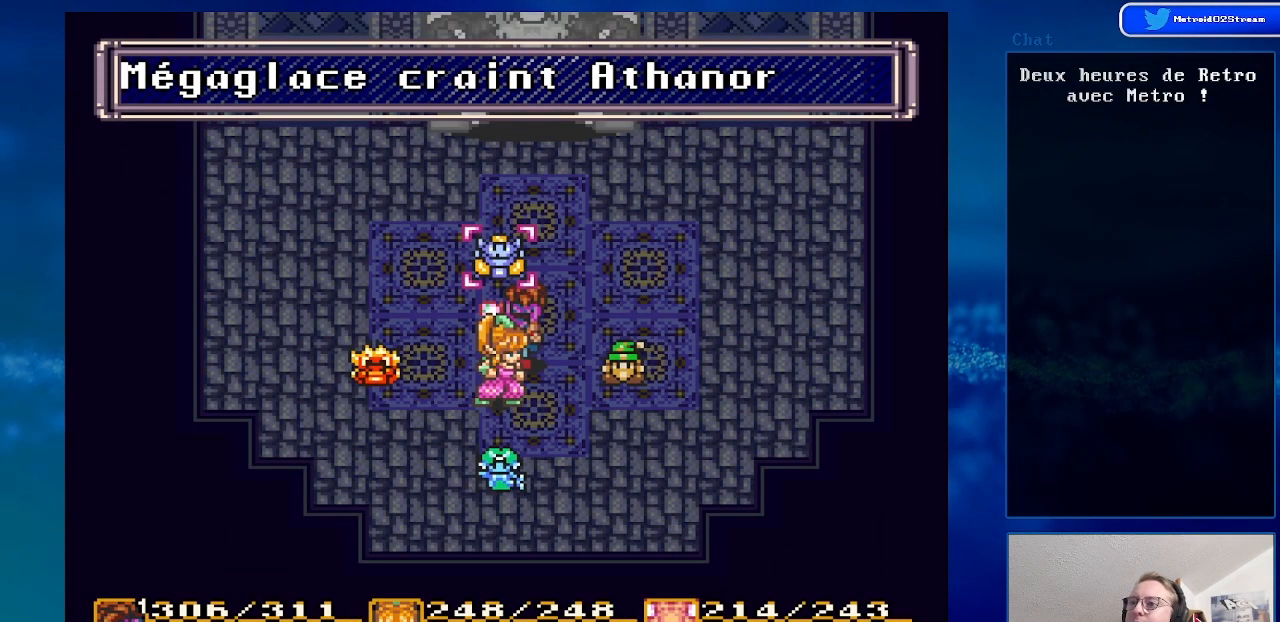
{"buttons": [], "events": [[317, "DPAD_RIGHT", "down"], [417, "DPAD_RIGHT", "up"]]}
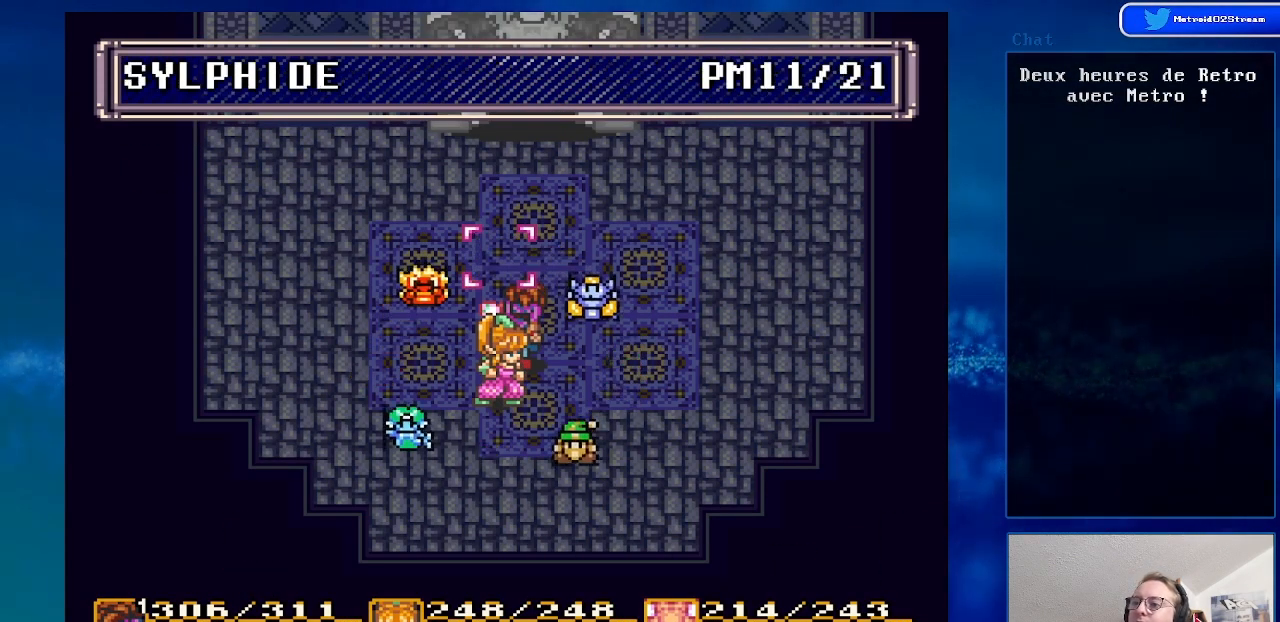
{"buttons": [], "events": [[217, "A", "down"], [367, "A", "up"]]}
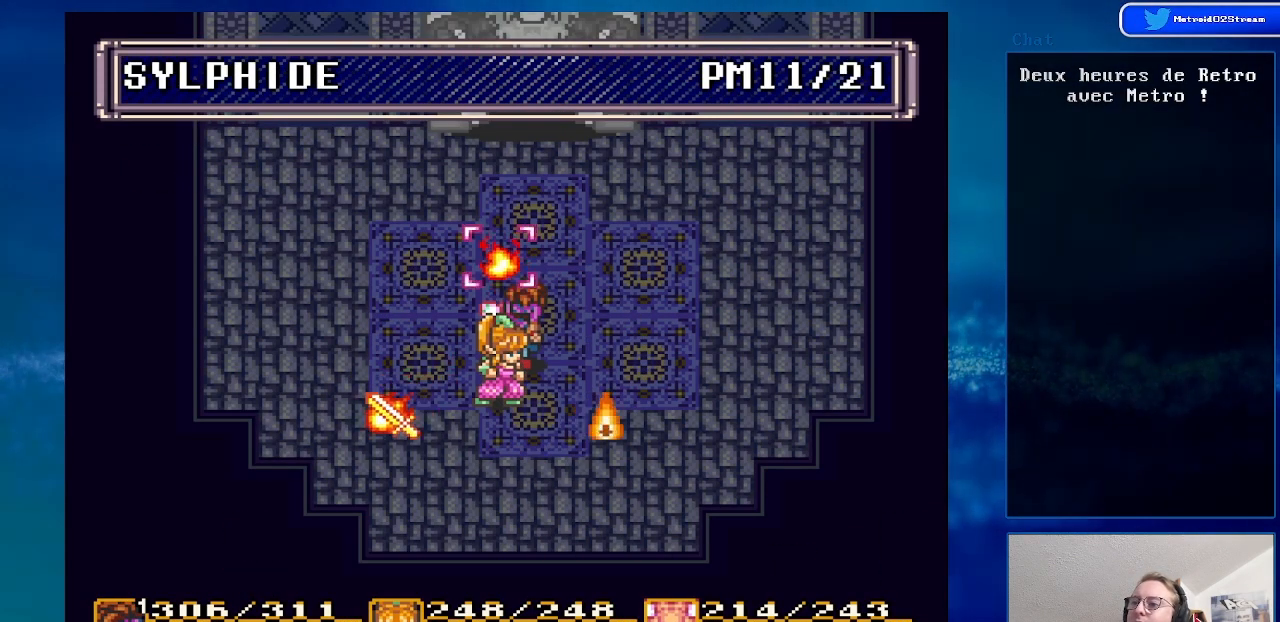
{"buttons": [], "events": []}
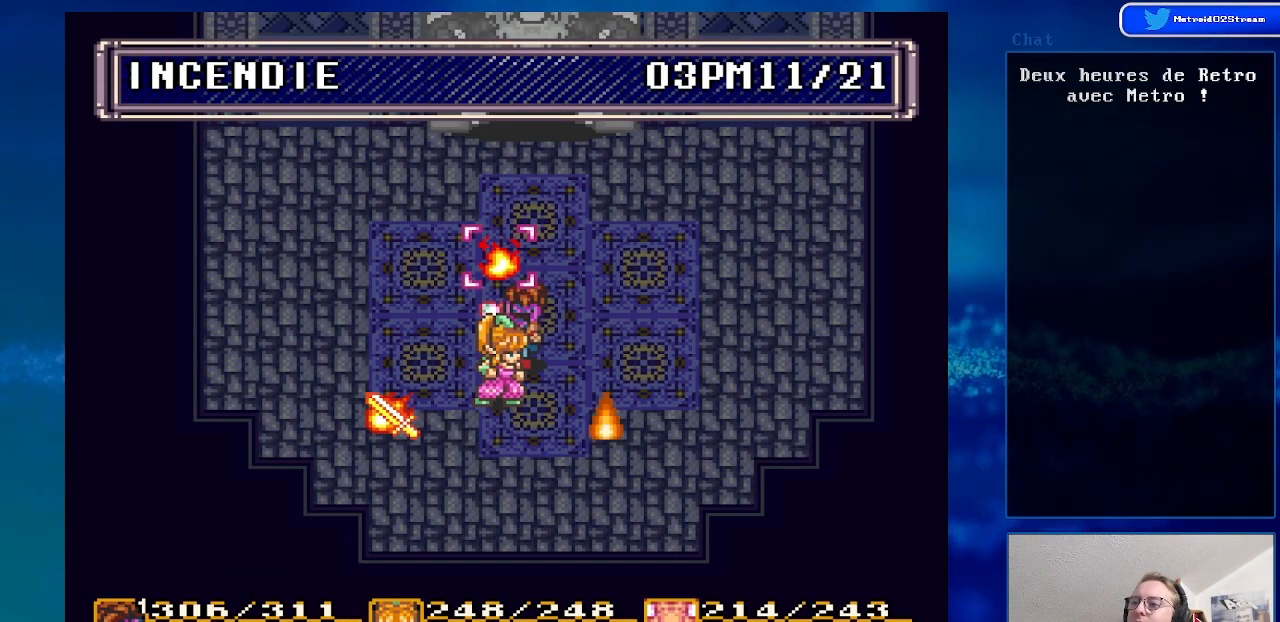
{"buttons": [], "events": []}
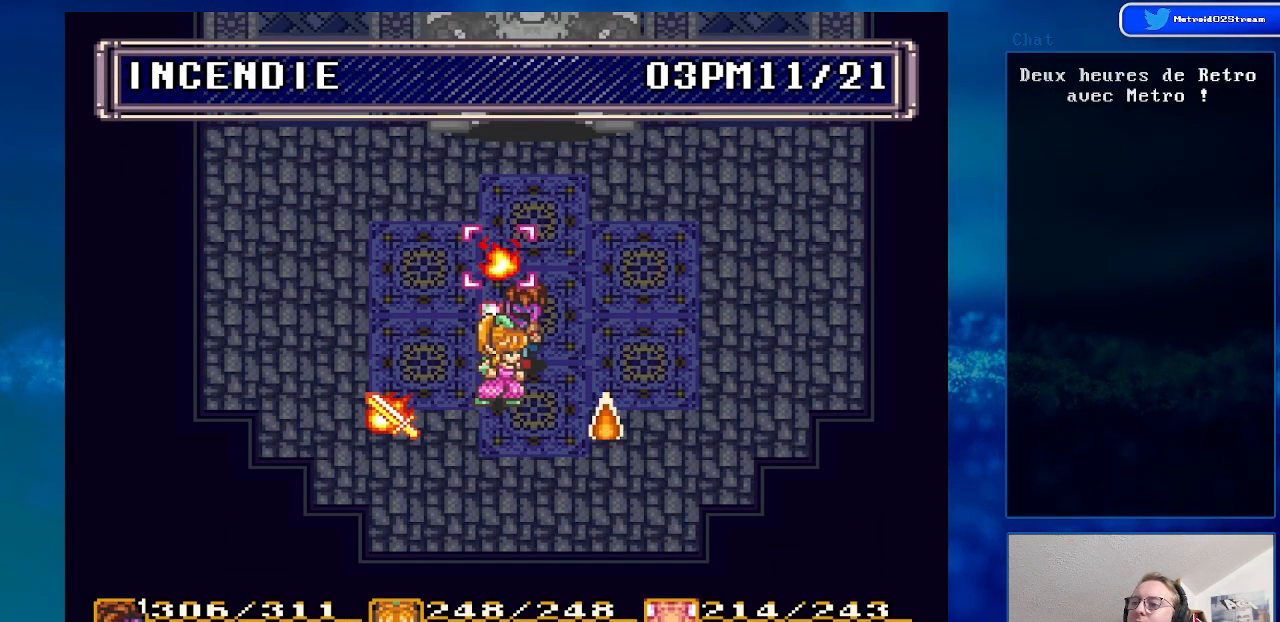
{"buttons": [], "events": [[33, "Y", "down"], [183, "Y", "up"]]}
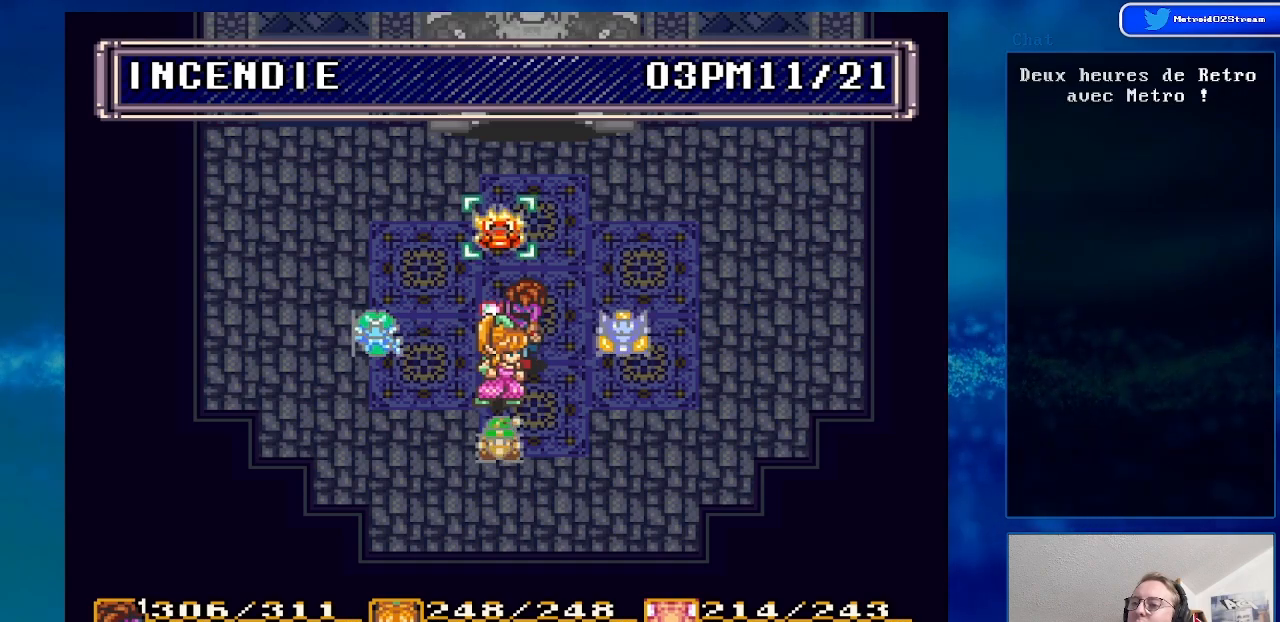
{"buttons": [], "events": []}
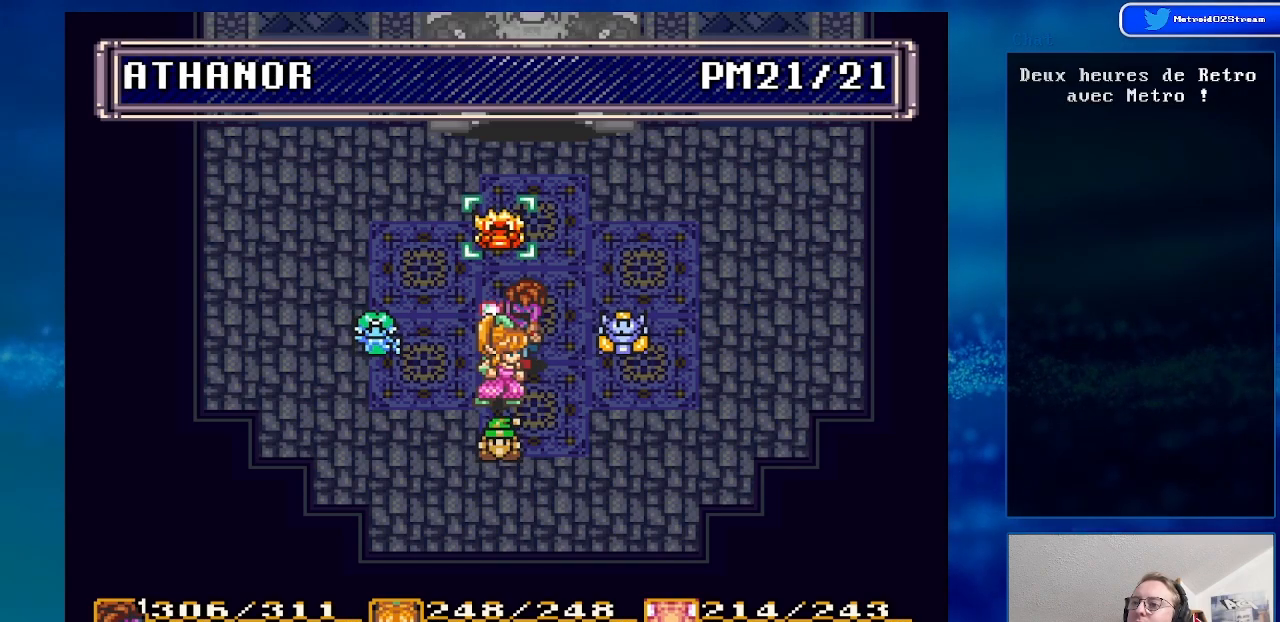
{"buttons": [], "events": [[267, "A", "down"], [400, "A", "up"]]}